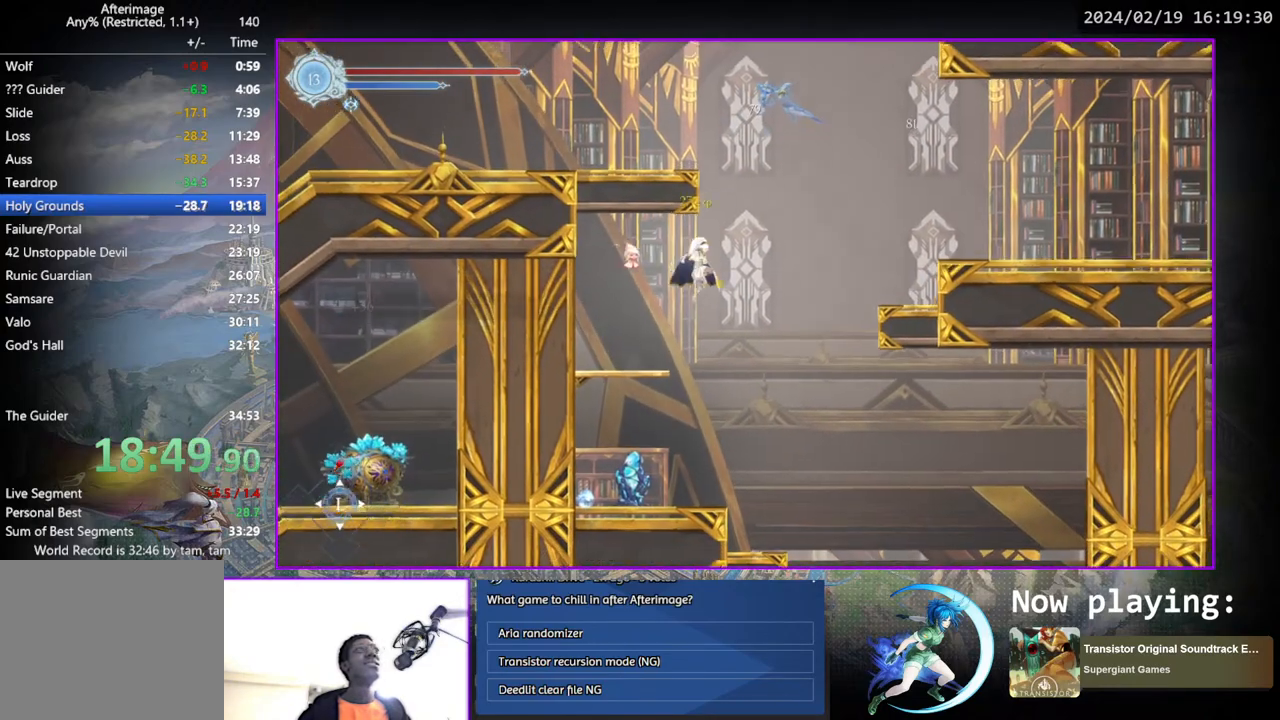
Gameplay with a controller (PlayStation layout); each line is a JSON object with the inputs held at the frame after it. "events" lists button and stick changes between this image and that frame as [ms after this image, input, new state], when the widget could be followed in between. Not read: L1 R1.
{"buttons": ["DPAD_RIGHT"], "left_stick": "center", "right_stick": "center", "events": [[150, "CROSS", "down"], [367, "CROSS", "up"]]}
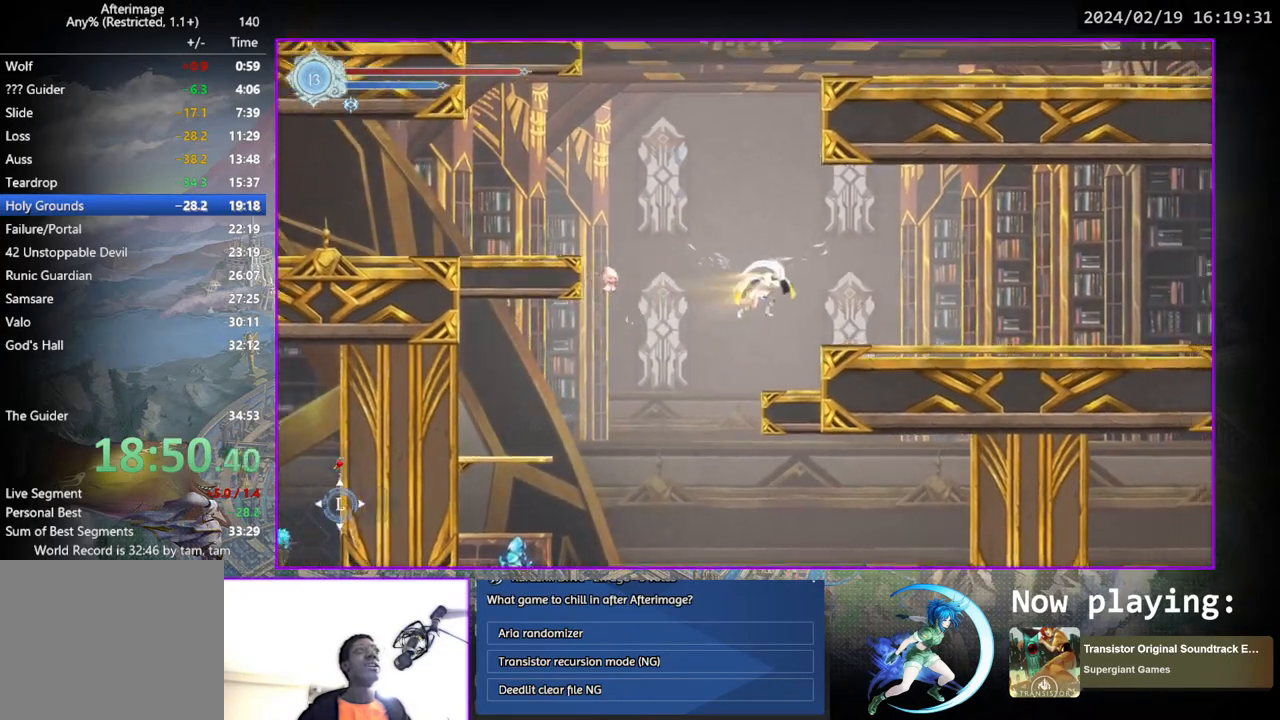
{"buttons": ["DPAD_DOWN"], "left_stick": "center", "right_stick": "center", "events": [[100, "DPAD_DOWN", "down"], [117, "CROSS", "down"], [183, "DPAD_RIGHT", "up"], [200, "CROSS", "up"], [233, "DPAD_DOWN", "up"], [233, "DPAD_RIGHT", "down"], [350, "DPAD_DOWN", "down"], [450, "DPAD_RIGHT", "up"]]}
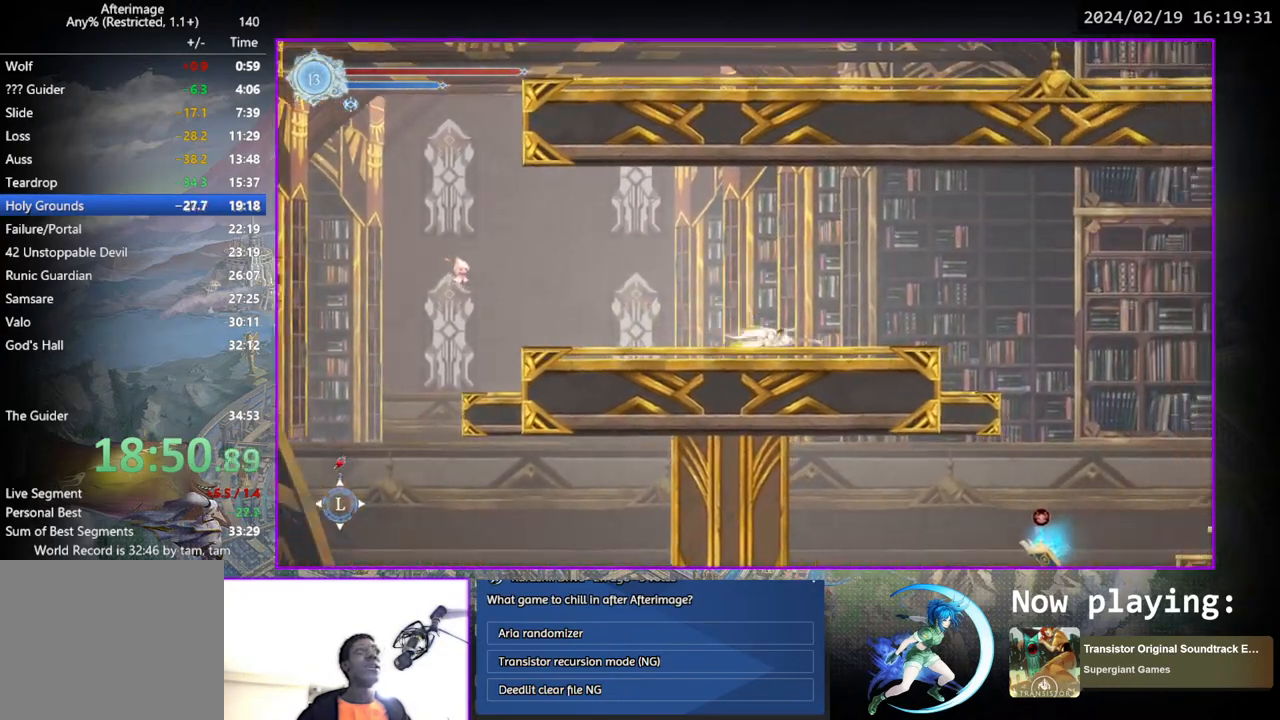
{"buttons": ["DPAD_RIGHT"], "left_stick": "center", "right_stick": "center", "events": [[17, "DPAD_DOWN", "up"], [100, "DPAD_RIGHT", "down"]]}
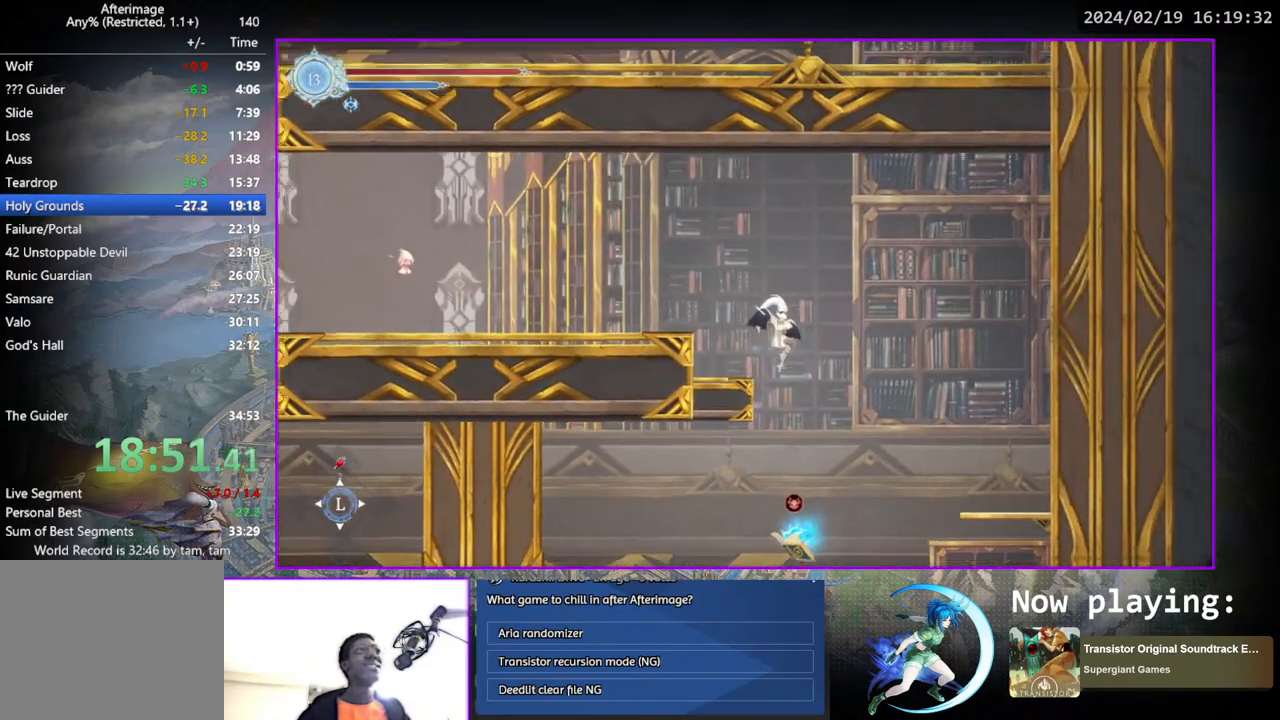
{"buttons": ["DPAD_LEFT"], "left_stick": "center", "right_stick": "center", "events": [[317, "DPAD_RIGHT", "up"], [400, "DPAD_LEFT", "down"]]}
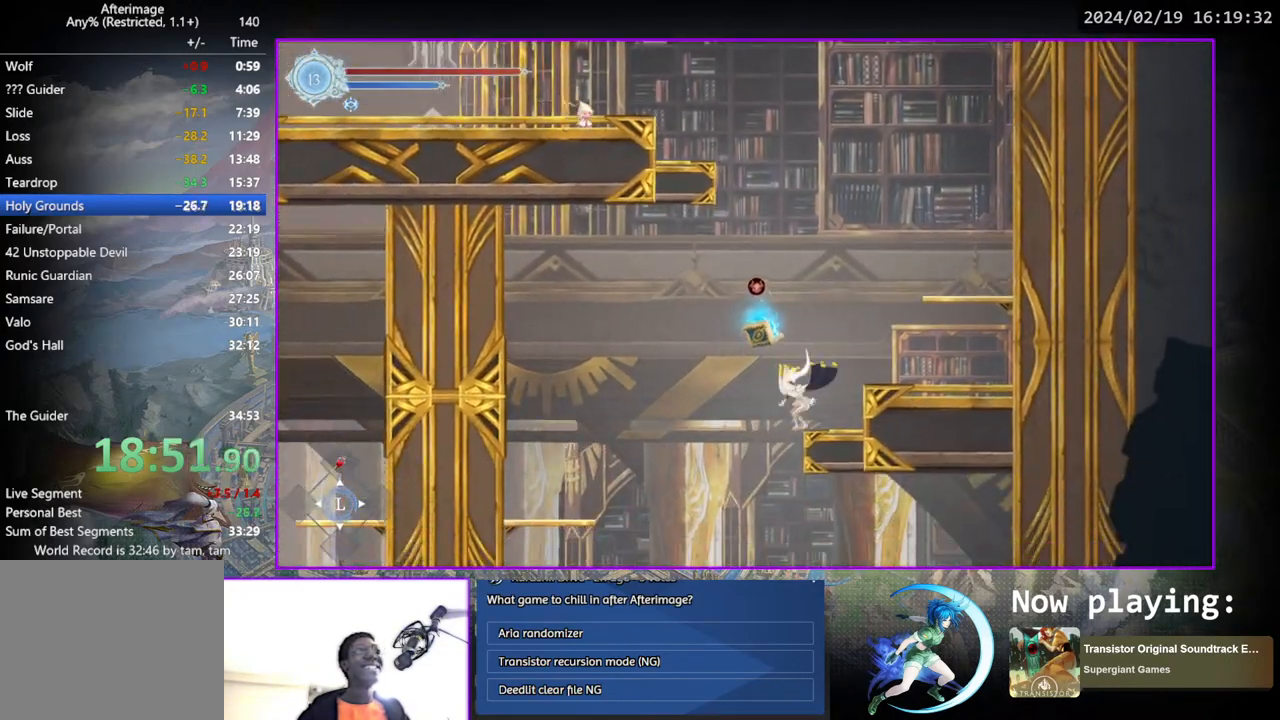
{"buttons": ["DPAD_RIGHT"], "left_stick": "center", "right_stick": "center", "events": [[267, "DPAD_LEFT", "up"], [500, "DPAD_RIGHT", "down"]]}
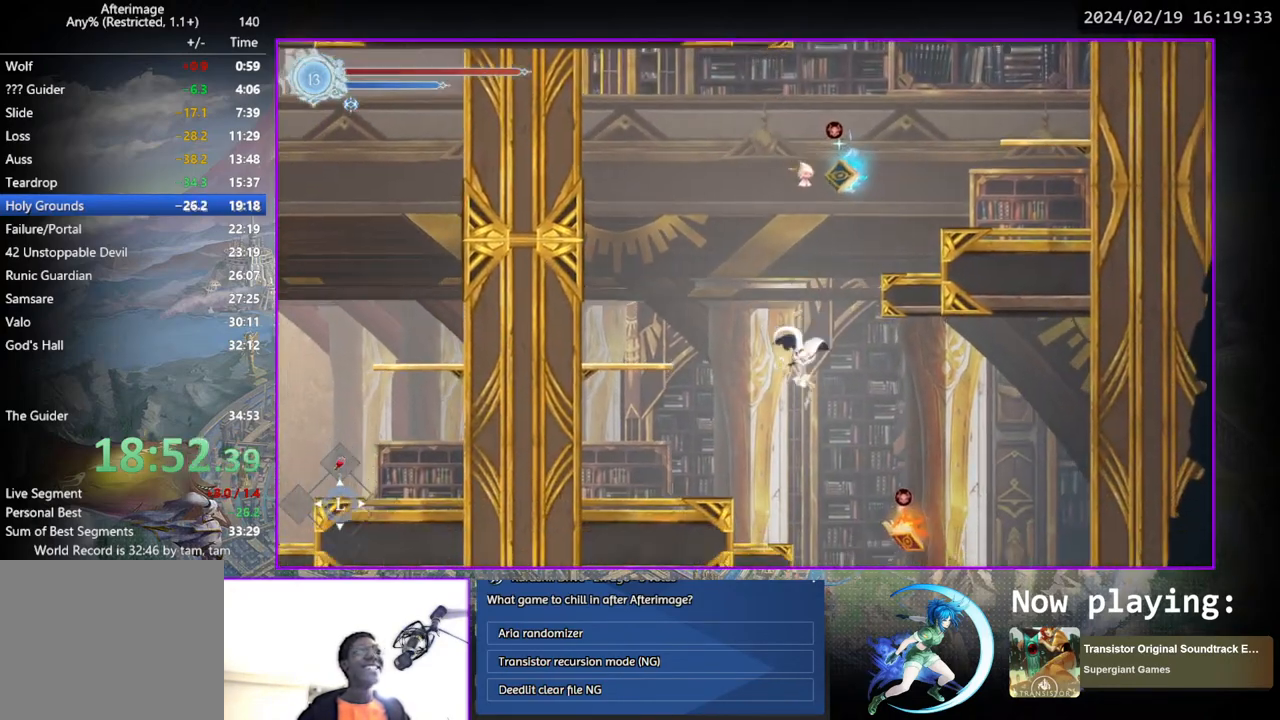
{"buttons": ["CROSS"], "left_stick": "center", "right_stick": "center", "events": [[83, "DPAD_RIGHT", "up"], [167, "TRIANGLE", "down"], [250, "TRIANGLE", "up"], [350, "DPAD_DOWN", "down"], [383, "CROSS", "down"], [483, "DPAD_DOWN", "up"]]}
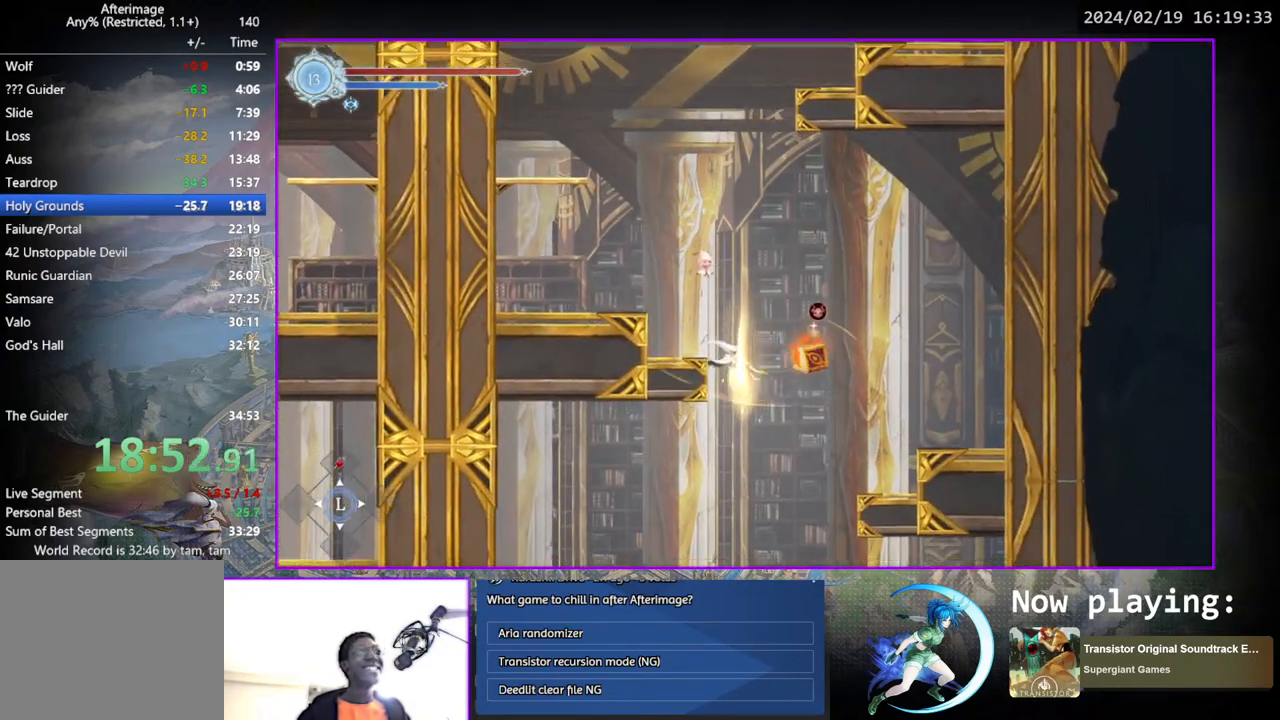
{"buttons": [], "left_stick": "center", "right_stick": "center", "events": [[17, "CROSS", "up"], [400, "DPAD_RIGHT", "down"], [483, "DPAD_RIGHT", "up"]]}
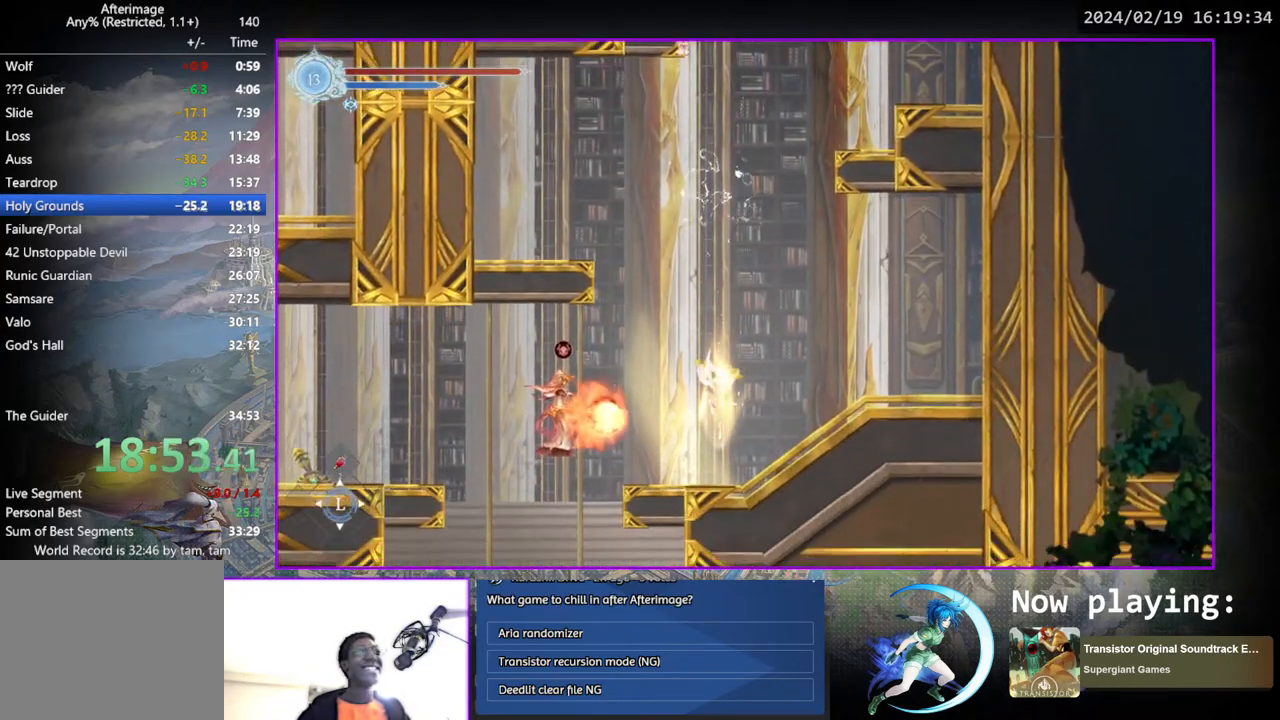
{"buttons": ["DPAD_LEFT"], "left_stick": "center", "right_stick": "center", "events": [[100, "DPAD_LEFT", "down"], [167, "CROSS", "down"], [167, "DPAD_LEFT", "up"], [283, "CROSS", "up"], [333, "CROSS", "down"], [467, "DPAD_LEFT", "down"], [500, "CROSS", "up"]]}
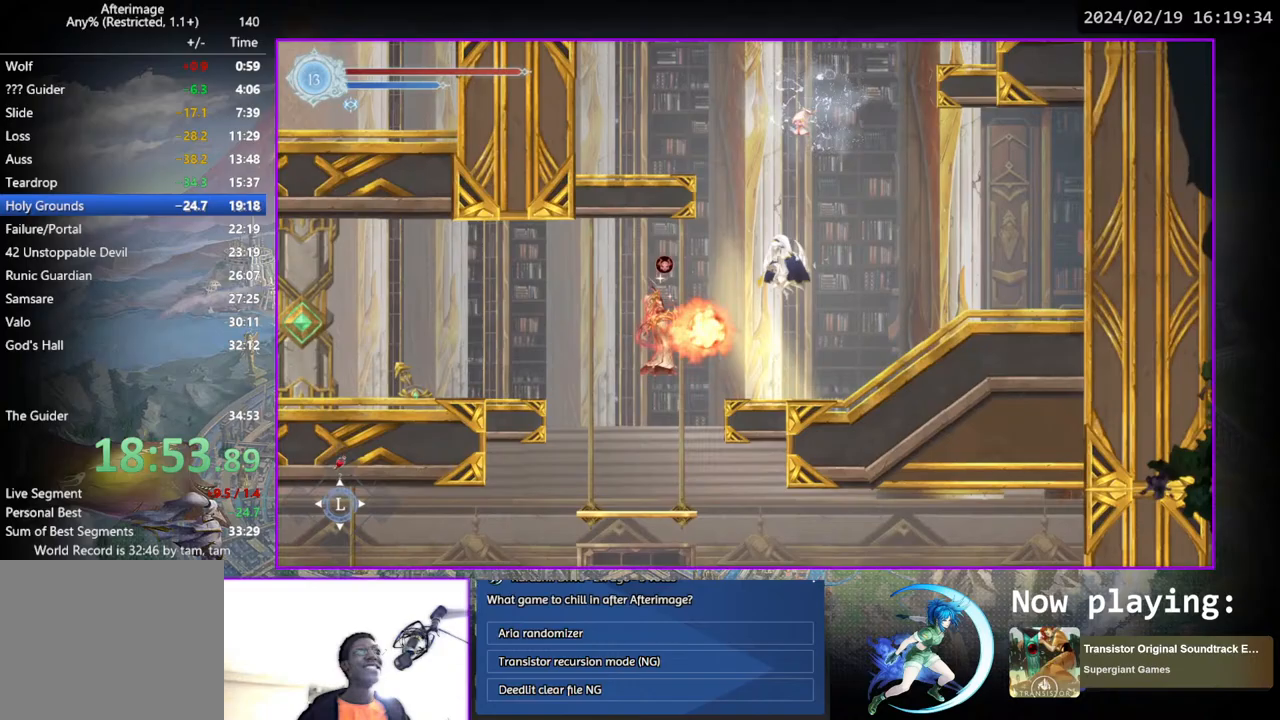
{"buttons": [], "left_stick": "center", "right_stick": "center", "events": [[333, "DPAD_DOWN", "down"], [350, "DPAD_LEFT", "up"], [383, "CROSS", "down"], [483, "CROSS", "up"], [483, "DPAD_DOWN", "up"]]}
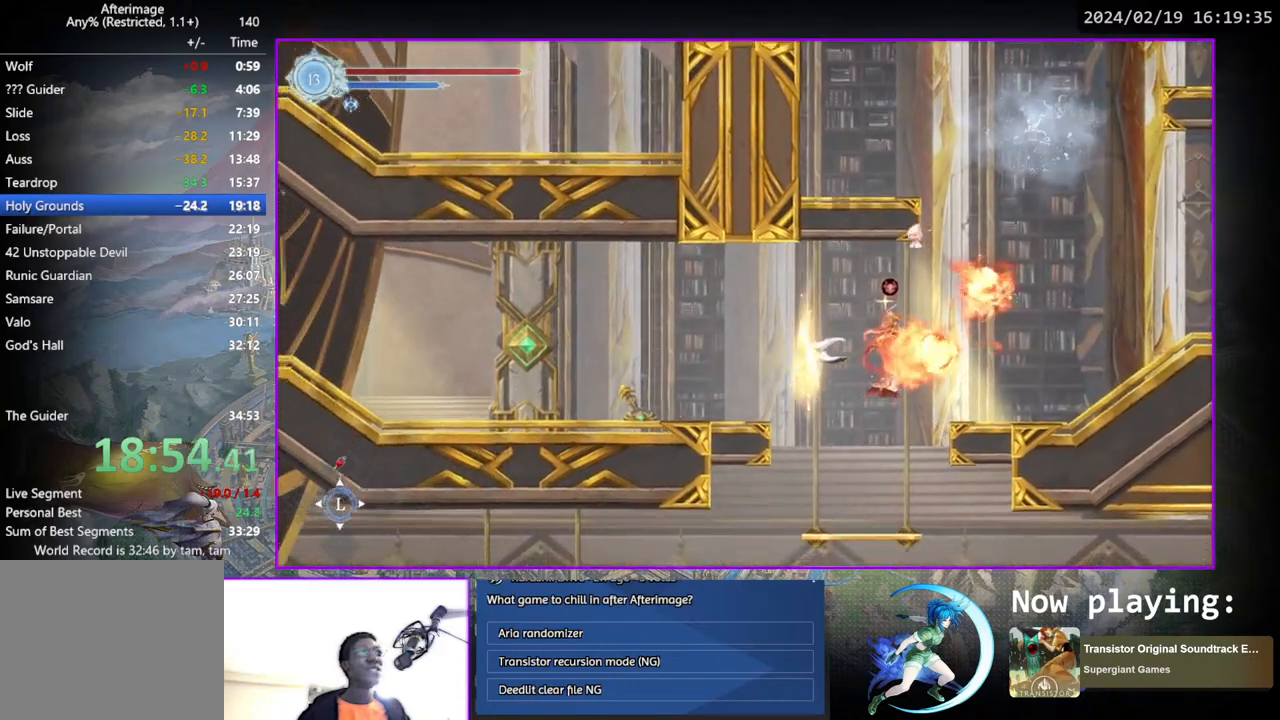
{"buttons": ["DPAD_DOWN", "DPAD_RIGHT"], "left_stick": "center", "right_stick": "center", "events": [[117, "DPAD_RIGHT", "down"], [433, "DPAD_DOWN", "down"]]}
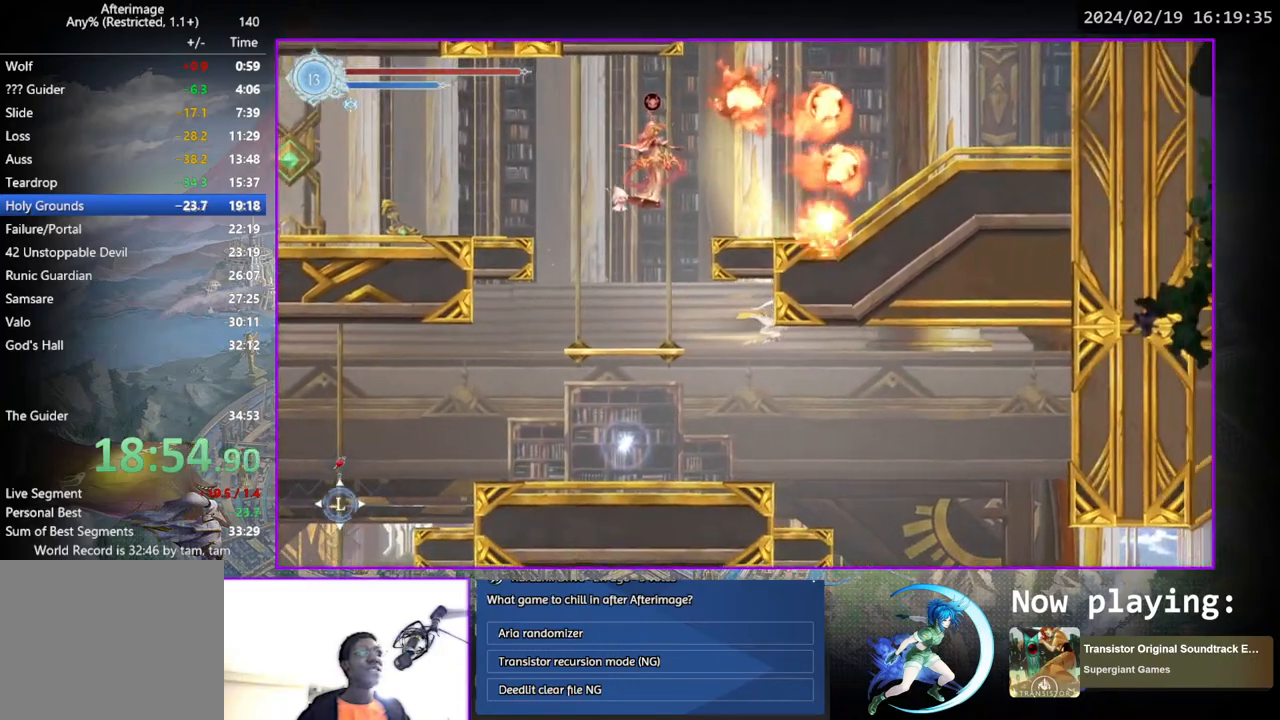
{"buttons": ["DPAD_RIGHT"], "left_stick": "center", "right_stick": "center", "events": [[67, "CROSS", "down"], [167, "CROSS", "up"], [183, "DPAD_RIGHT", "up"], [217, "DPAD_DOWN", "up"], [217, "DPAD_RIGHT", "down"]]}
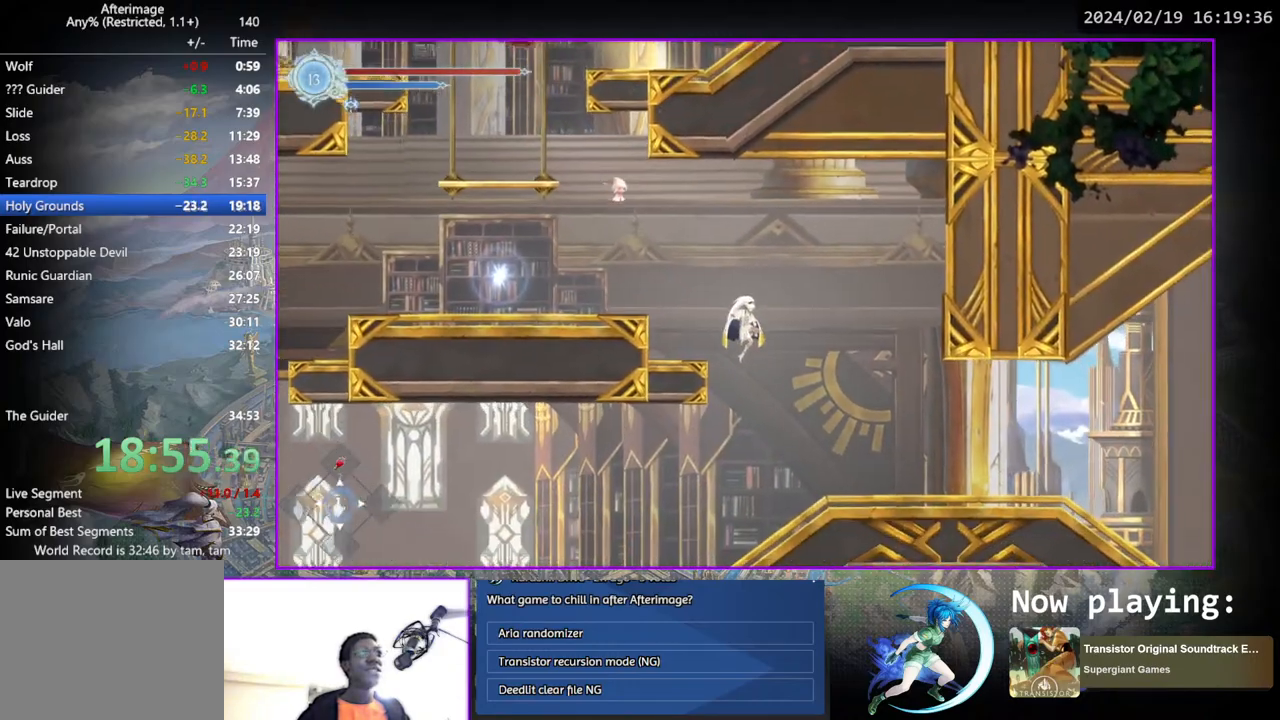
{"buttons": ["DPAD_LEFT"], "left_stick": "center", "right_stick": "center", "events": [[33, "DPAD_DOWN", "down"], [33, "DPAD_RIGHT", "up"], [50, "DPAD_DOWN", "up"], [100, "DPAD_DOWN", "down"], [133, "DPAD_LEFT", "down"], [150, "DPAD_DOWN", "up"]]}
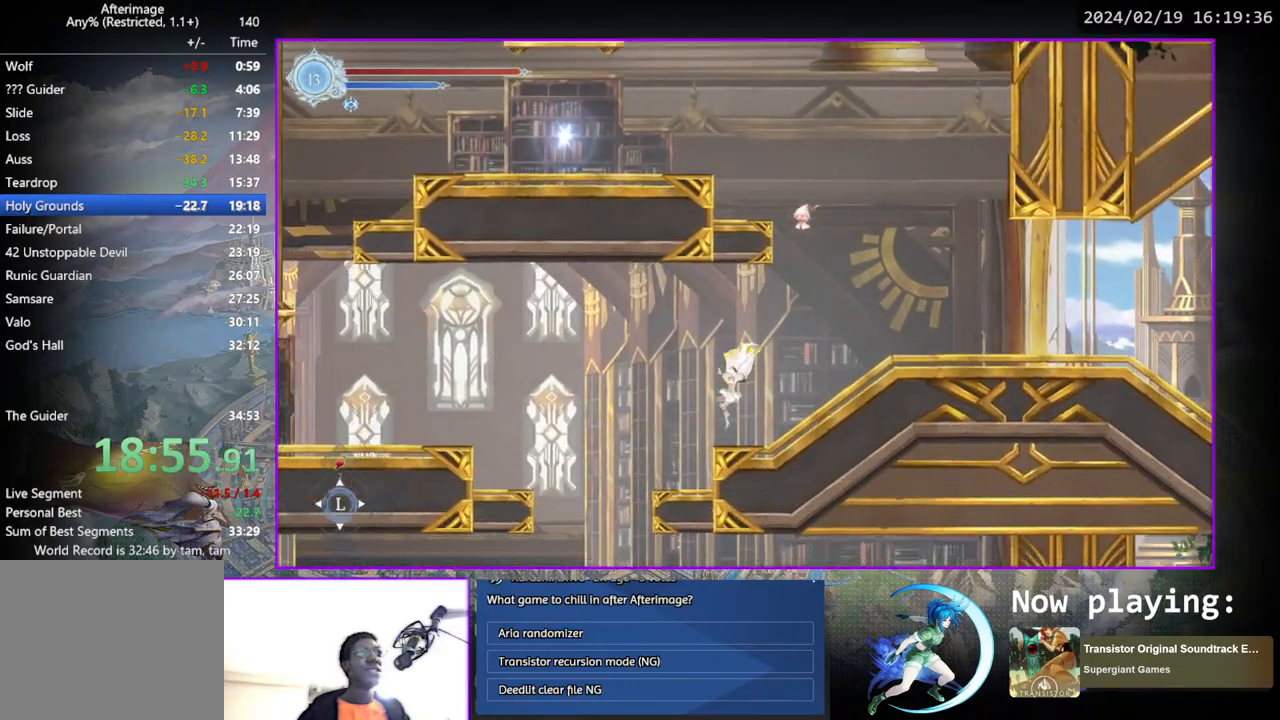
{"buttons": ["DPAD_LEFT"], "left_stick": "center", "right_stick": "center", "events": []}
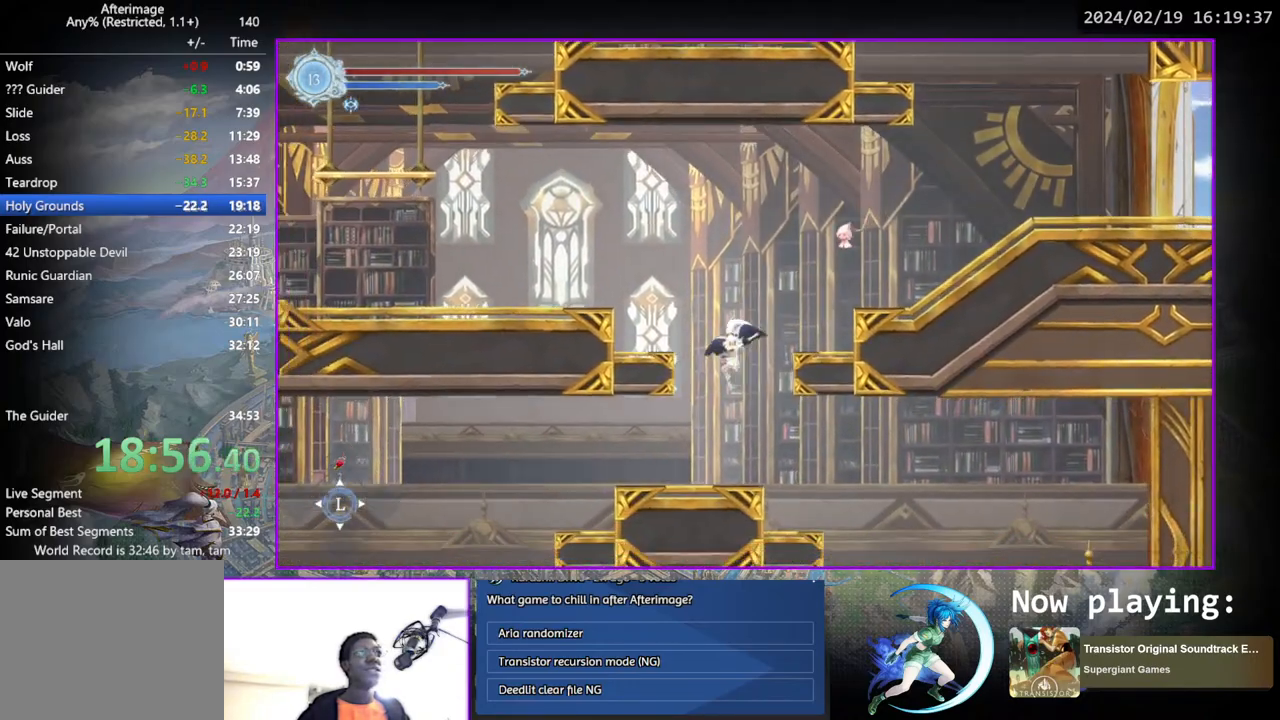
{"buttons": ["CROSS", "DPAD_DOWN", "DPAD_LEFT"], "left_stick": "center", "right_stick": "center", "events": [[450, "DPAD_DOWN", "down"], [500, "CROSS", "down"]]}
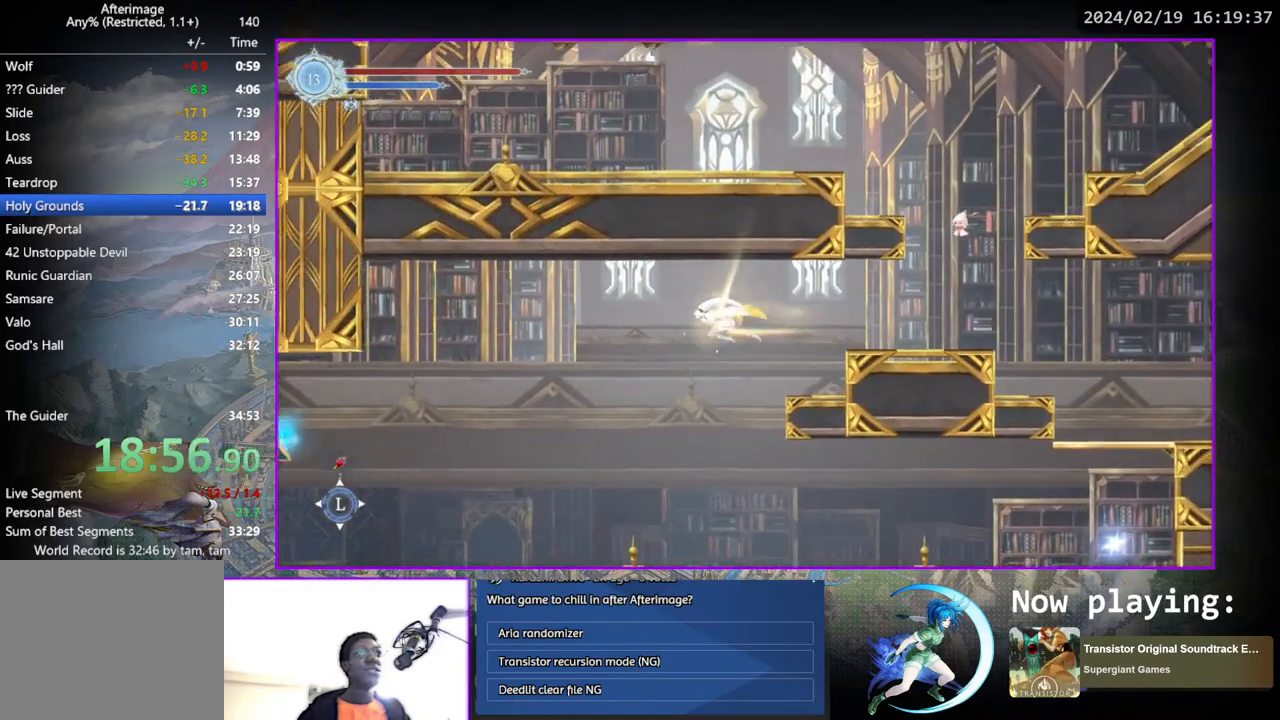
{"buttons": ["DPAD_LEFT"], "left_stick": "center", "right_stick": "center", "events": [[117, "CROSS", "up"], [150, "DPAD_DOWN", "up"]]}
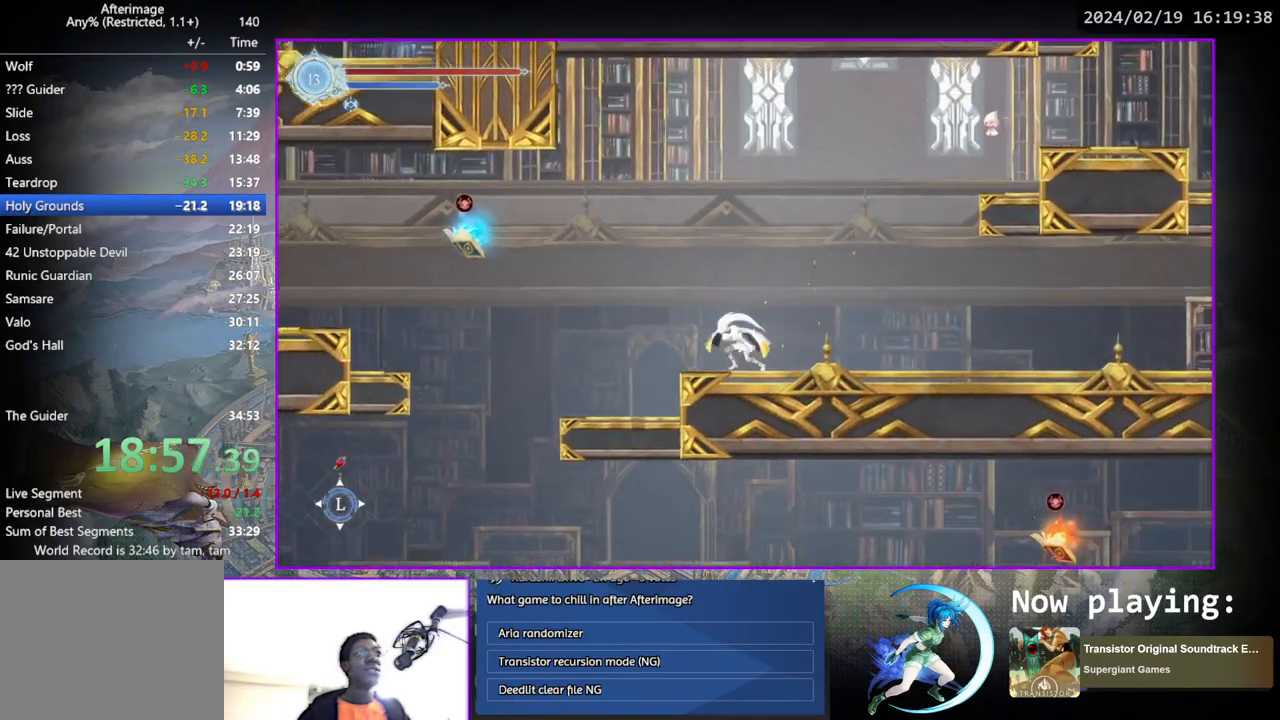
{"buttons": ["CROSS", "DPAD_DOWN"], "left_stick": "center", "right_stick": "center", "events": [[100, "DPAD_DOWN", "down"], [133, "DPAD_LEFT", "up"], [150, "CROSS", "down"], [233, "DPAD_LEFT", "down"], [250, "CROSS", "up"], [267, "DPAD_DOWN", "up"], [417, "DPAD_DOWN", "down"], [483, "CROSS", "down"], [483, "DPAD_LEFT", "up"]]}
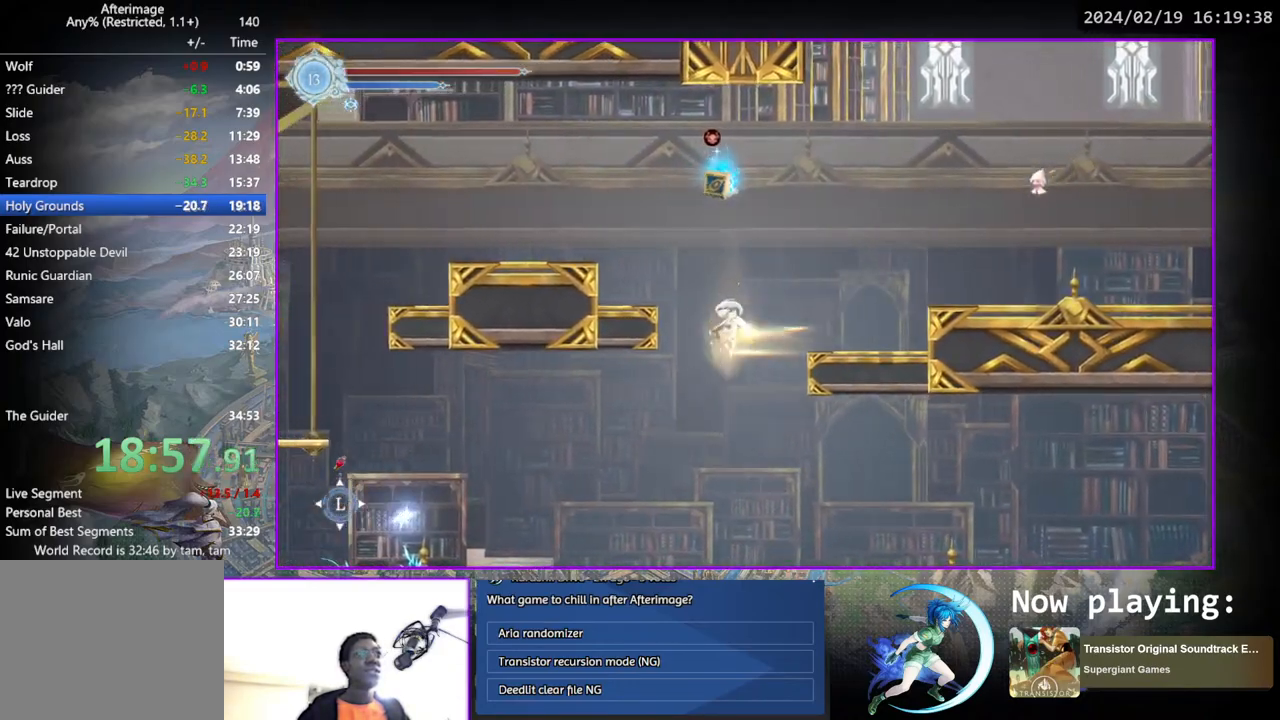
{"buttons": ["DPAD_LEFT"], "left_stick": "center", "right_stick": "center", "events": [[83, "CROSS", "up"], [150, "DPAD_DOWN", "up"], [150, "DPAD_LEFT", "down"], [350, "CROSS", "down"], [500, "CROSS", "up"]]}
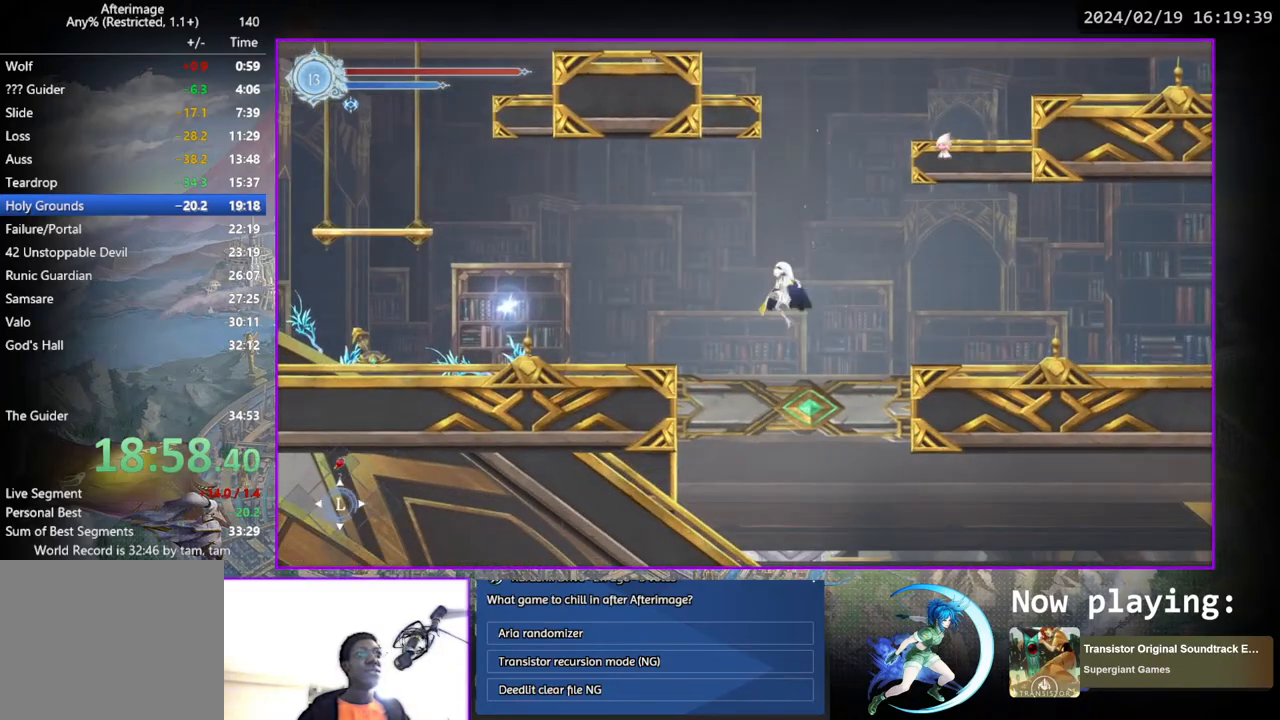
{"buttons": ["DPAD_LEFT"], "left_stick": "center", "right_stick": "center", "events": [[233, "DPAD_DOWN", "down"], [250, "DPAD_LEFT", "up"], [267, "CROSS", "down"], [317, "DPAD_LEFT", "down"], [350, "CROSS", "up"], [350, "DPAD_DOWN", "up"]]}
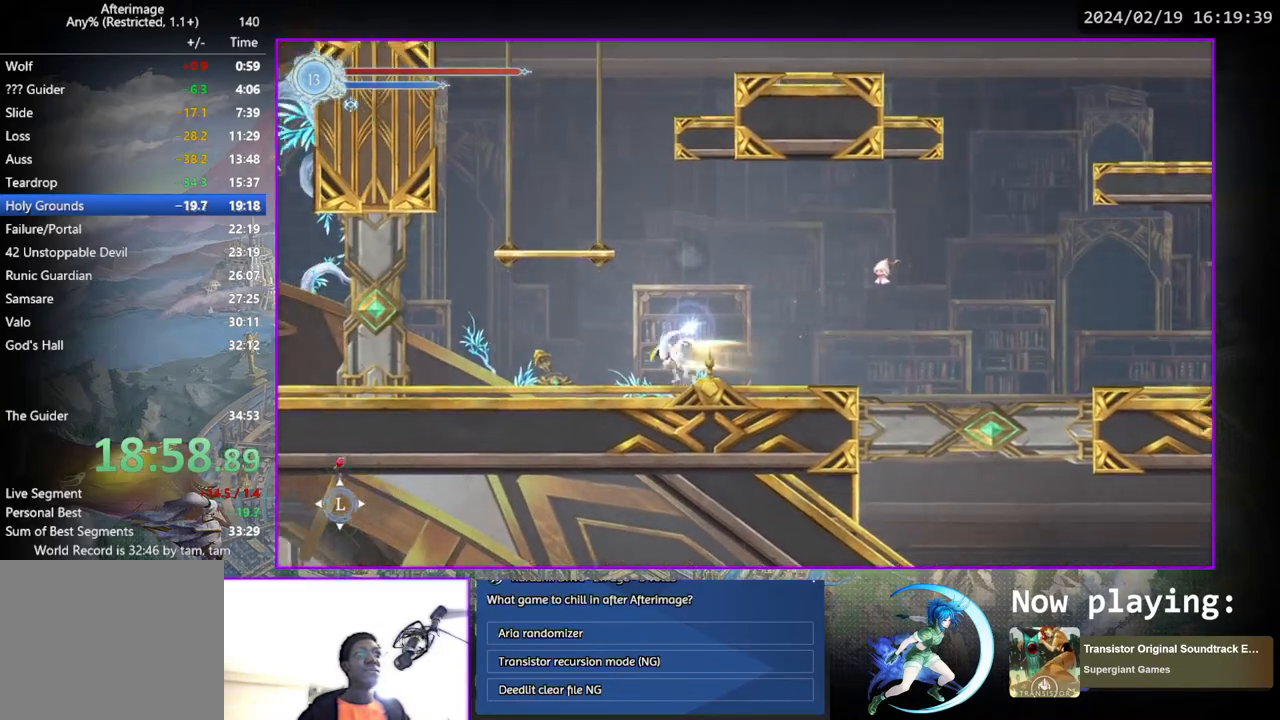
{"buttons": ["TOUCHPAD"], "left_stick": "center", "right_stick": "center", "events": [[250, "SQUARE", "down"], [267, "DPAD_LEFT", "up"], [350, "SQUARE", "up"], [417, "TOUCHPAD", "down"]]}
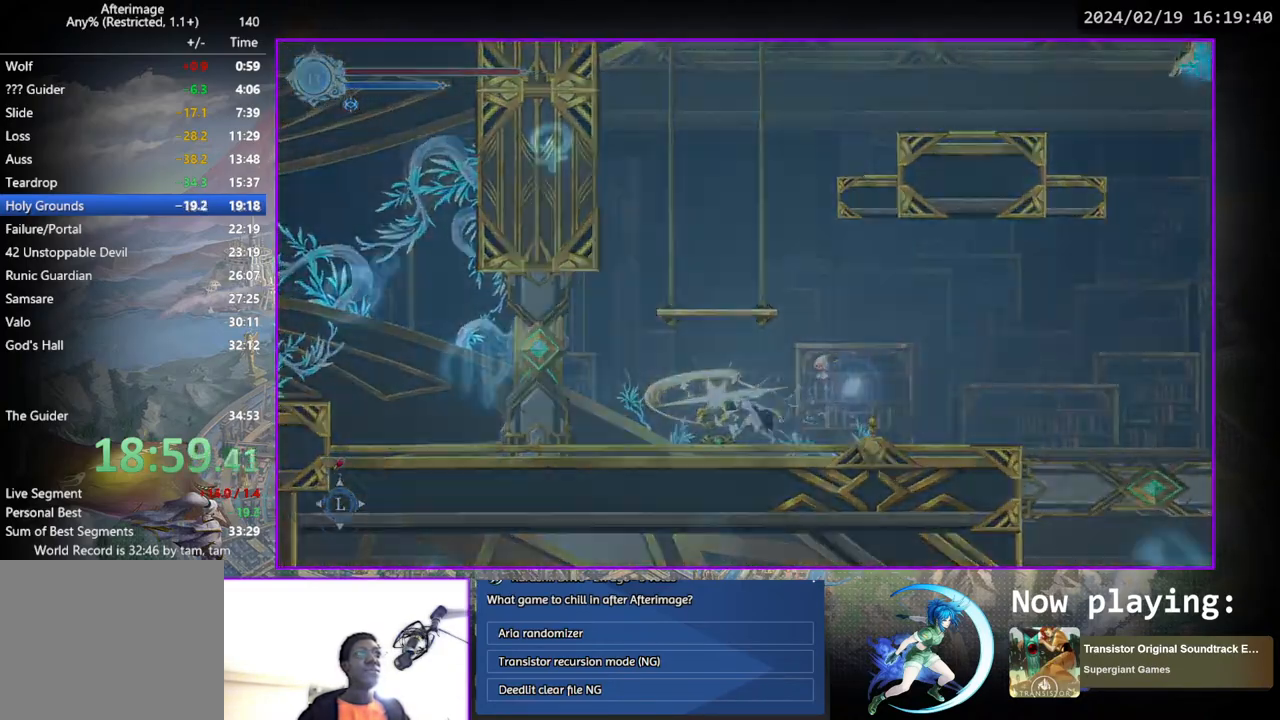
{"buttons": ["DPAD_LEFT"], "left_stick": "center", "right_stick": "center", "events": [[50, "TOUCHPAD", "up"], [200, "DPAD_LEFT", "down"]]}
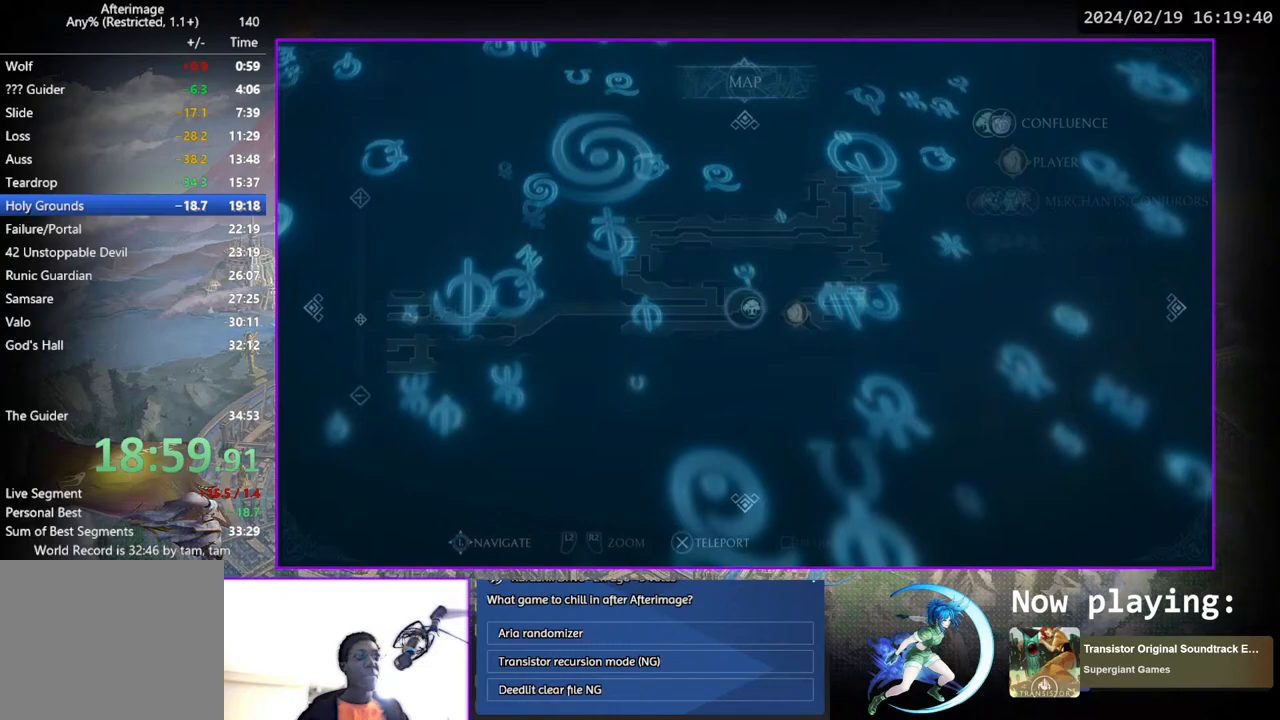
{"buttons": ["DPAD_LEFT"], "left_stick": "center", "right_stick": "center", "events": [[33, "DPAD_DOWN", "down"], [183, "DPAD_DOWN", "up"]]}
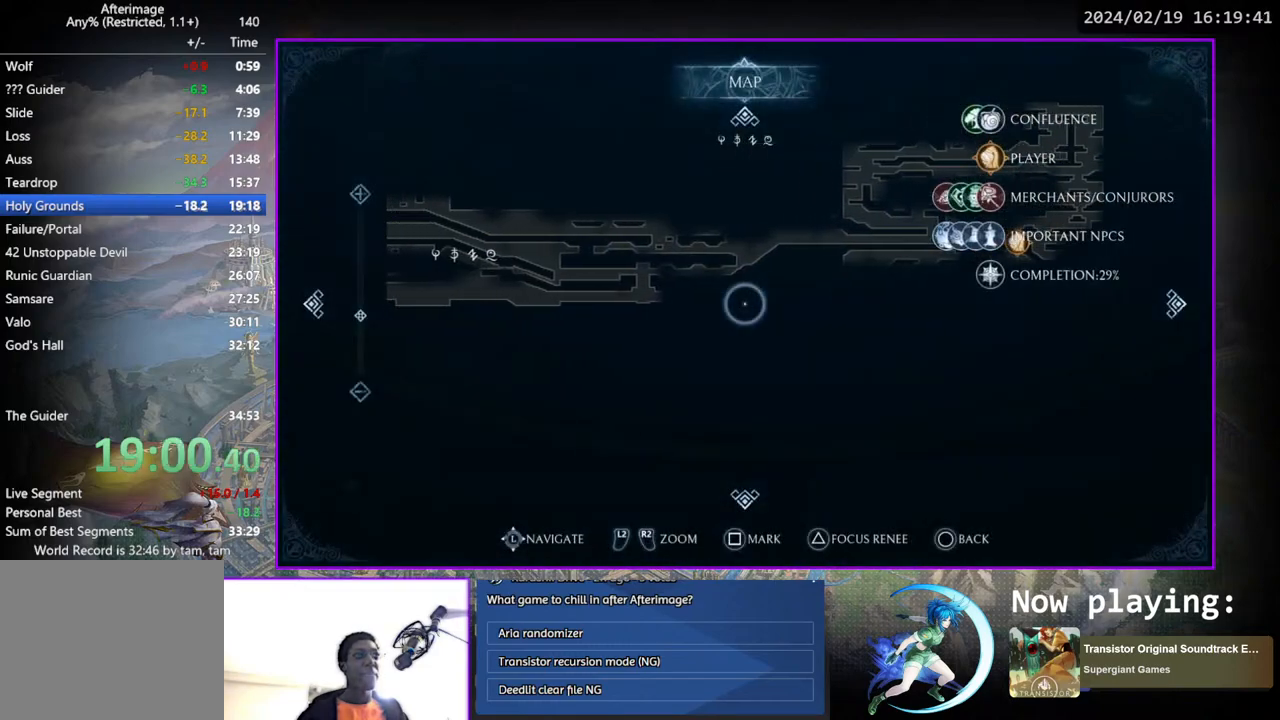
{"buttons": ["DPAD_LEFT"], "left_stick": "center", "right_stick": "center", "events": [[33, "DPAD_DOWN", "down"], [117, "DPAD_DOWN", "up"]]}
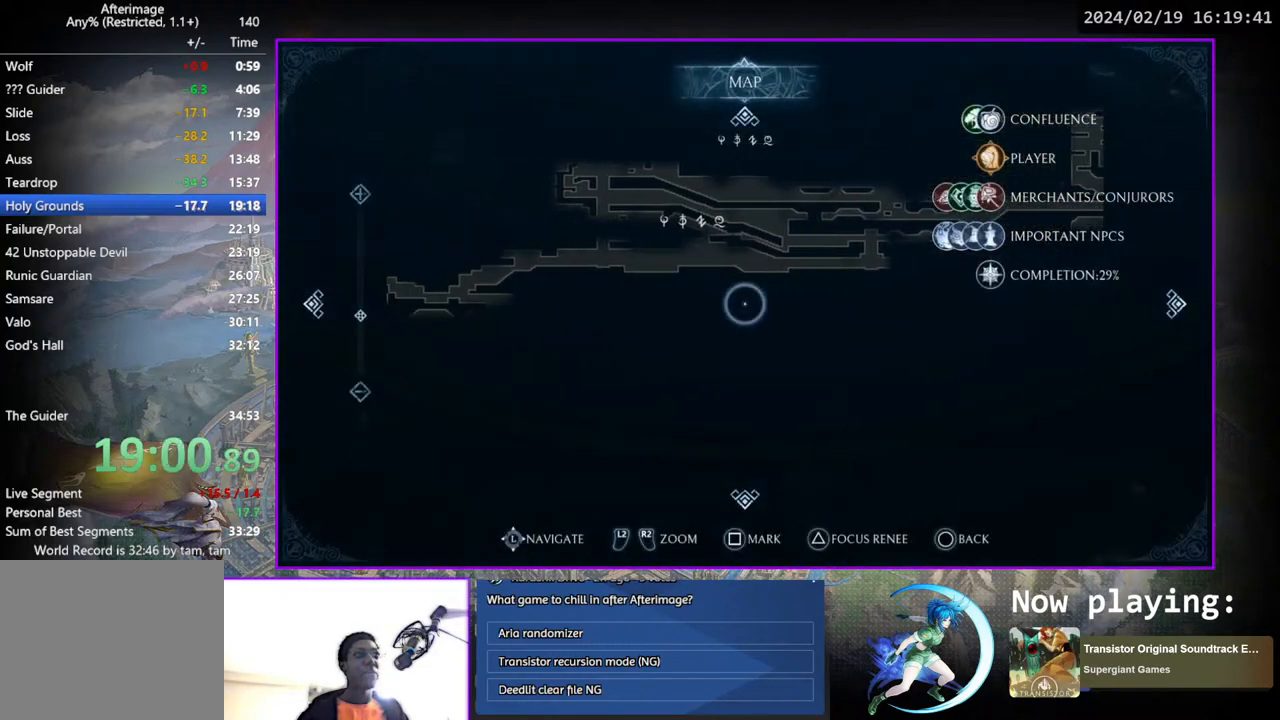
{"buttons": ["DPAD_LEFT"], "left_stick": "center", "right_stick": "center", "events": []}
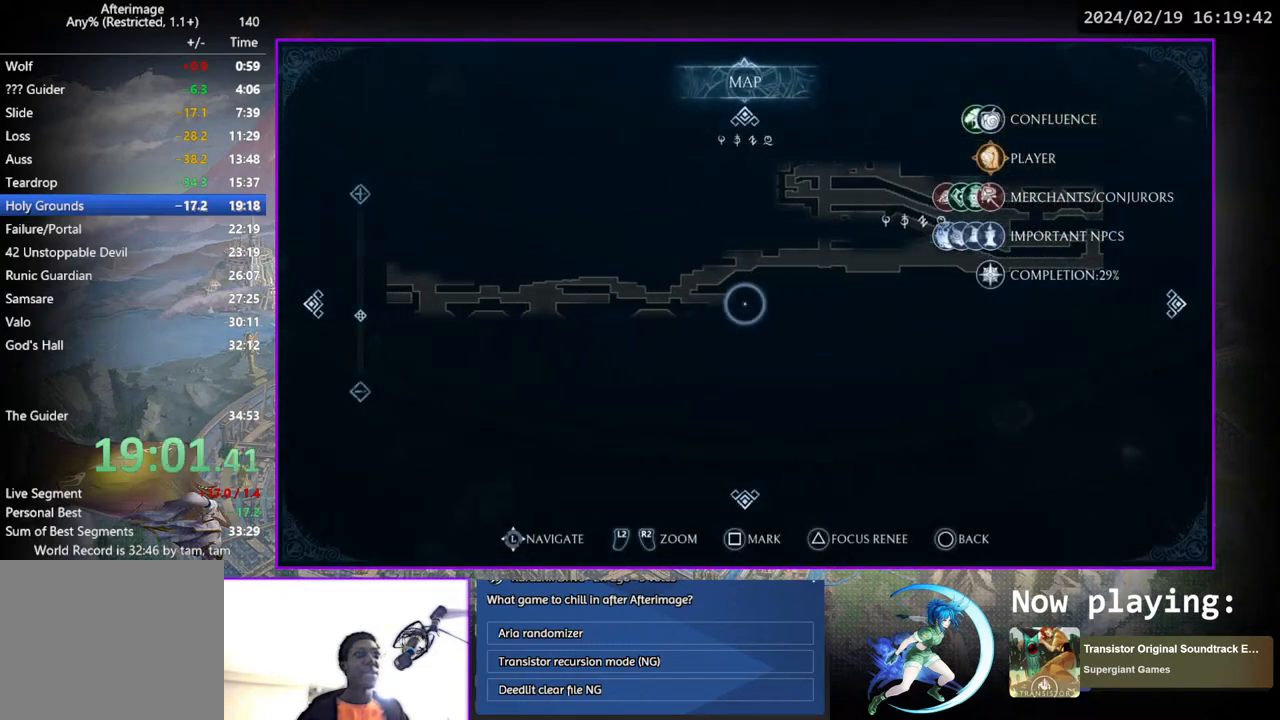
{"buttons": ["DPAD_LEFT"], "left_stick": "center", "right_stick": "center", "events": [[100, "DPAD_DOWN", "down"], [183, "DPAD_DOWN", "up"]]}
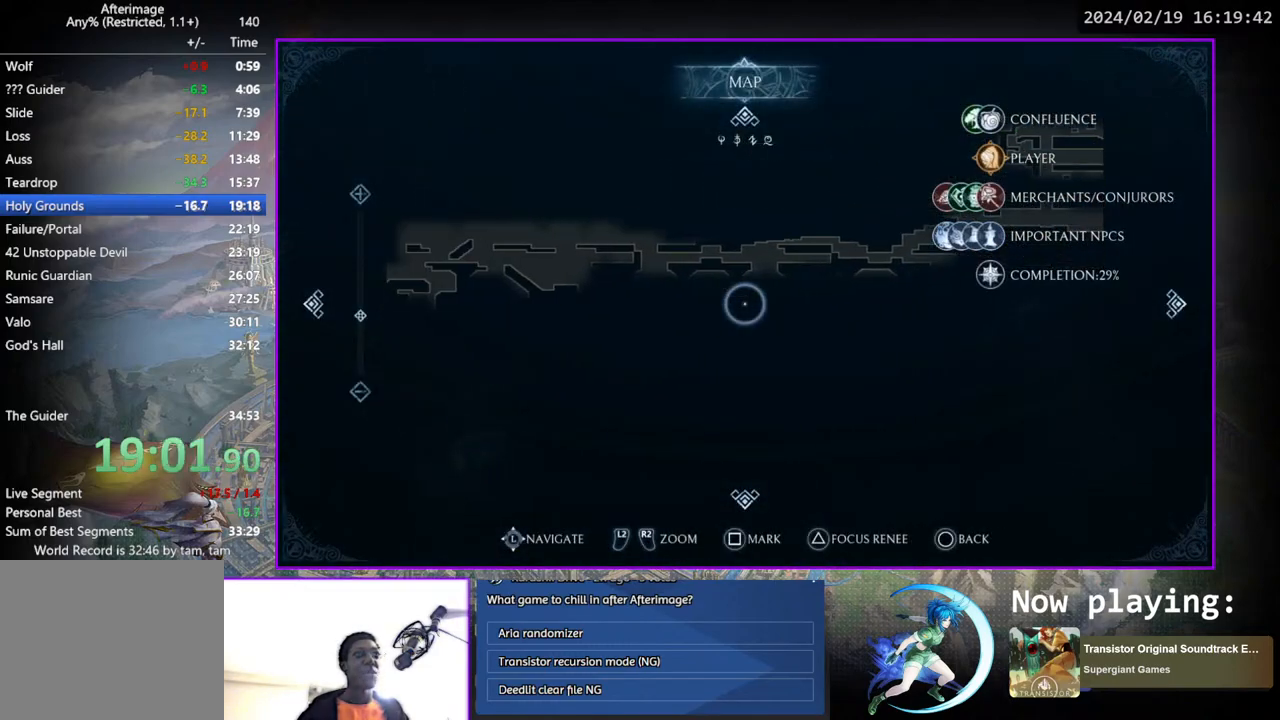
{"buttons": ["DPAD_LEFT"], "left_stick": "center", "right_stick": "center", "events": []}
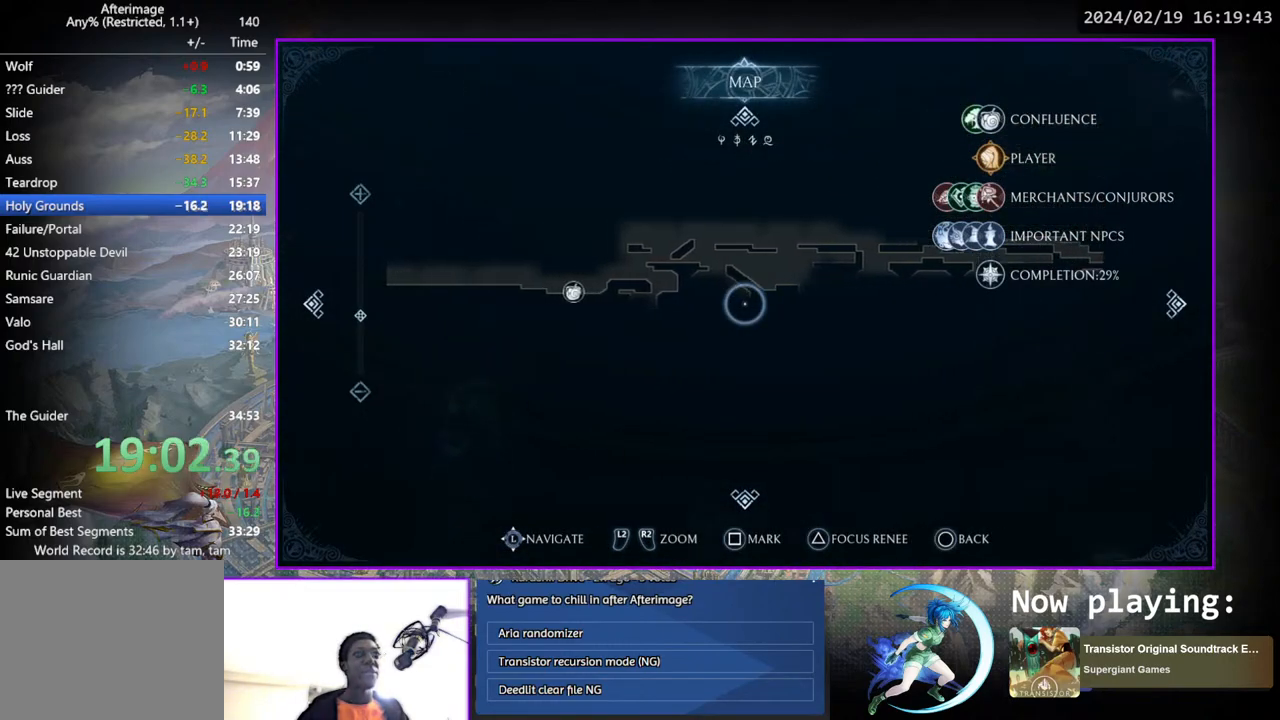
{"buttons": [], "left_stick": "center", "right_stick": "center", "events": [[383, "DPAD_LEFT", "up"]]}
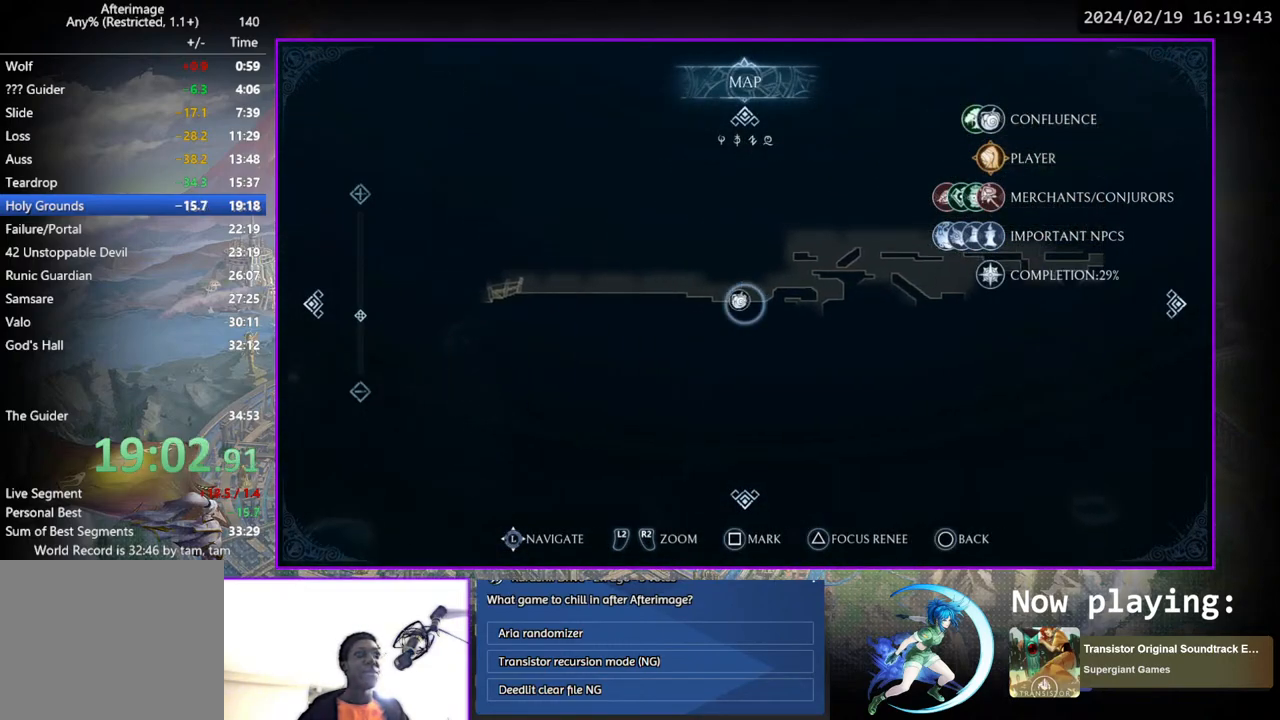
{"buttons": [], "left_stick": "center", "right_stick": "center", "events": [[250, "CROSS", "down"], [317, "CROSS", "up"]]}
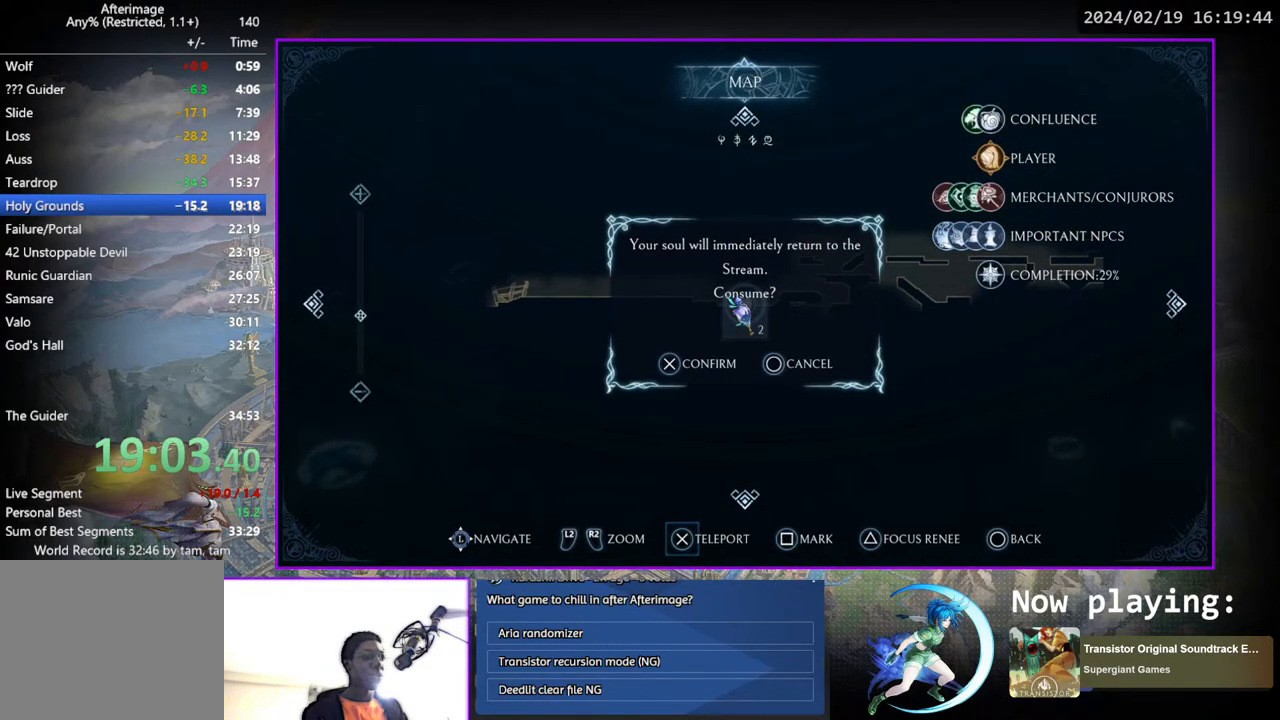
{"buttons": [], "left_stick": "center", "right_stick": "center", "events": [[100, "CROSS", "down"], [150, "CROSS", "up"]]}